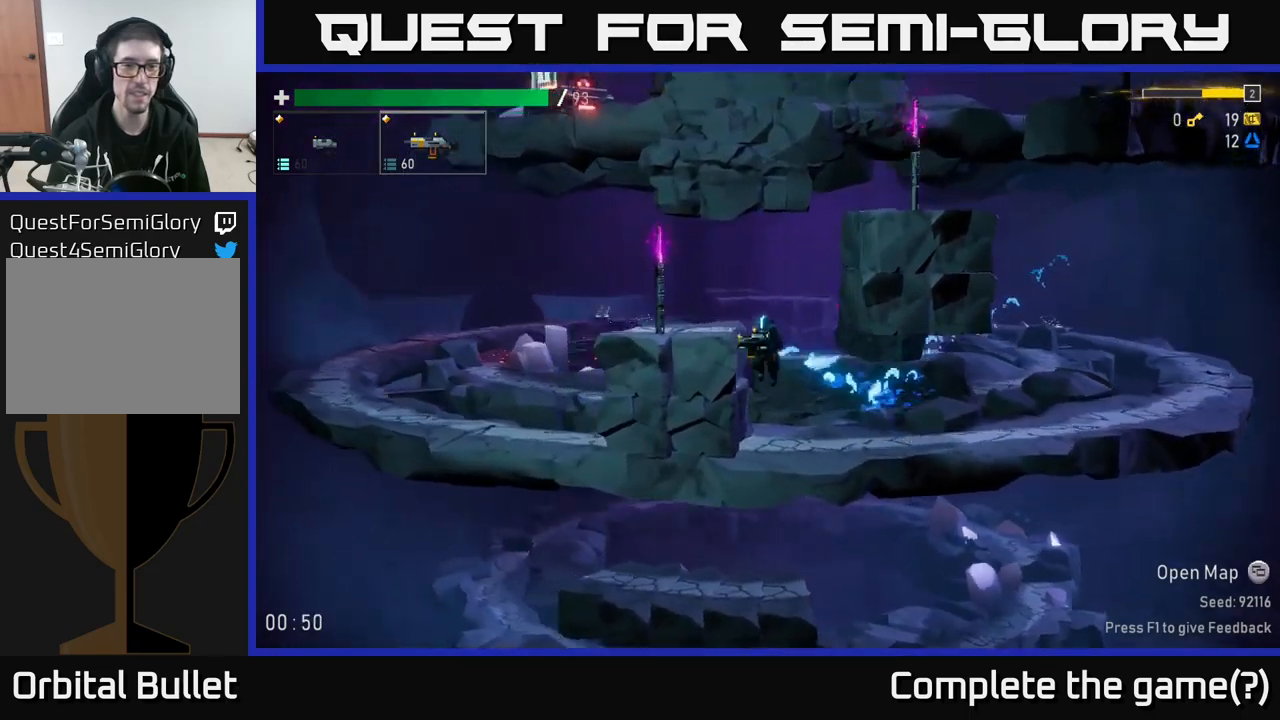
Gameplay with a controller (Xbox layout); each line is a JSON object with the inputs held at the frame after it. "events" lists button and stick changes between this image and that frame as [ms after this image, input, new state], when the widget could be followed in between.
{"buttons": ["A"], "left_stick": "right", "right_stick": "center", "events": [[17, "A", "down"], [150, "A", "up"], [417, "left_stick", "center"], [467, "left_stick", "right"], [500, "A", "down"]]}
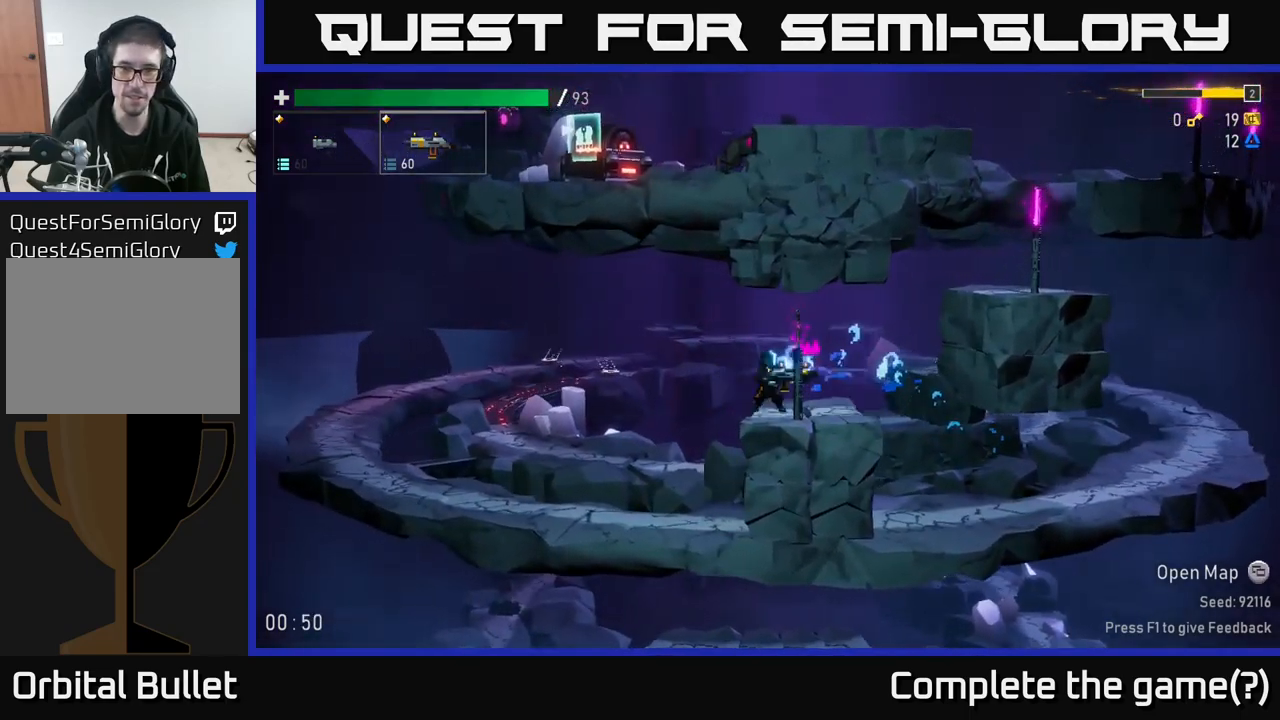
{"buttons": [], "left_stick": "right", "right_stick": "center", "events": [[184, "A", "up"], [250, "A", "down"], [334, "A", "up"]]}
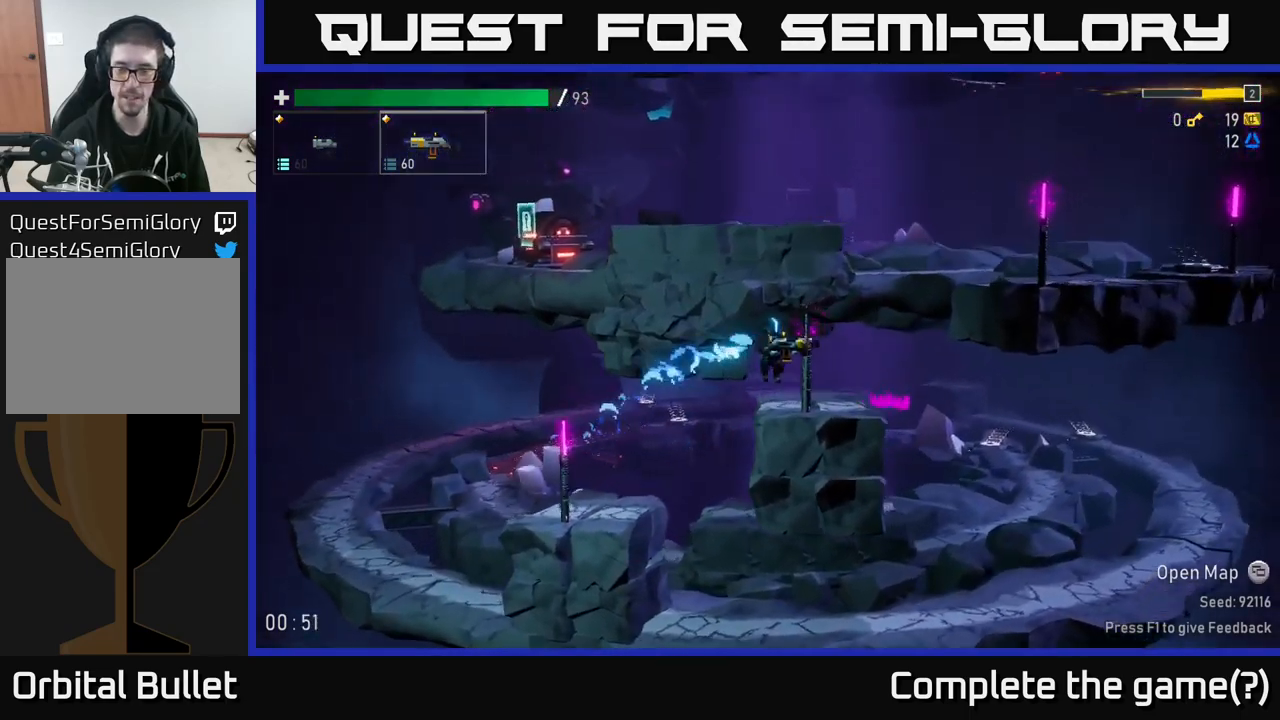
{"buttons": ["A"], "left_stick": "right", "right_stick": "center", "events": [[150, "left_stick", "center"], [484, "A", "down"], [484, "left_stick", "right"]]}
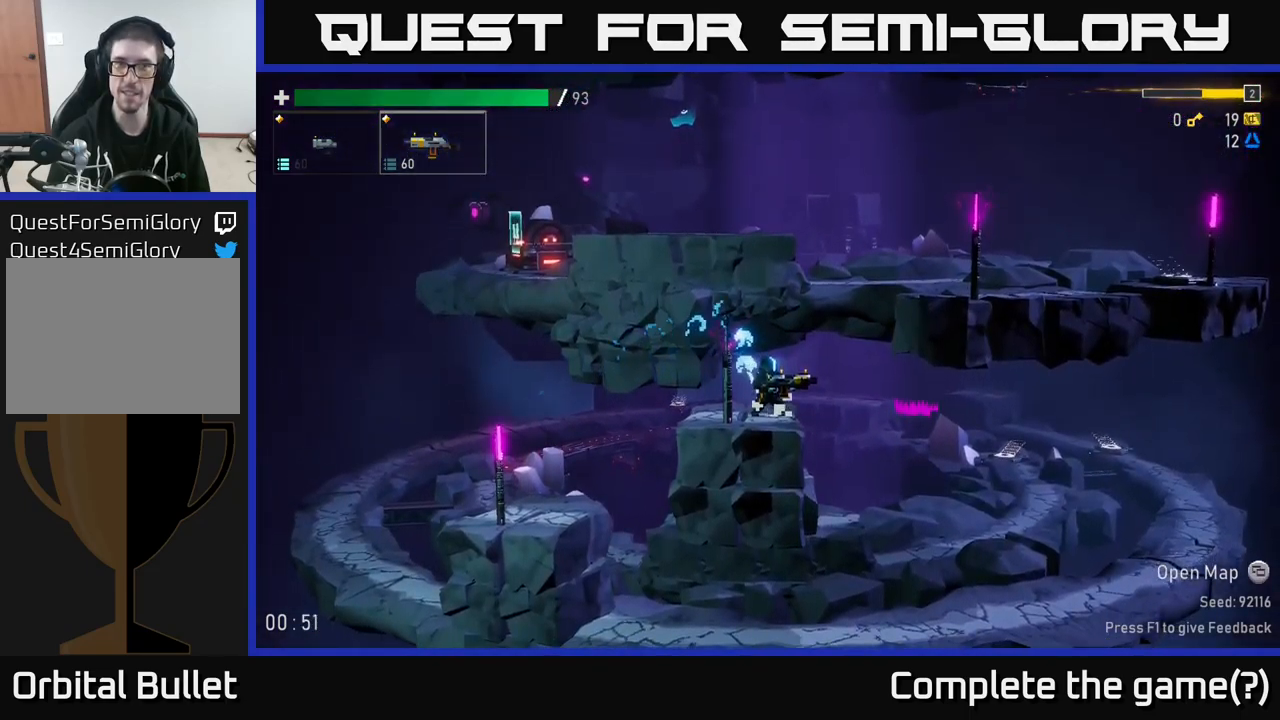
{"buttons": [], "left_stick": "right", "right_stick": "center", "events": [[150, "A", "up"]]}
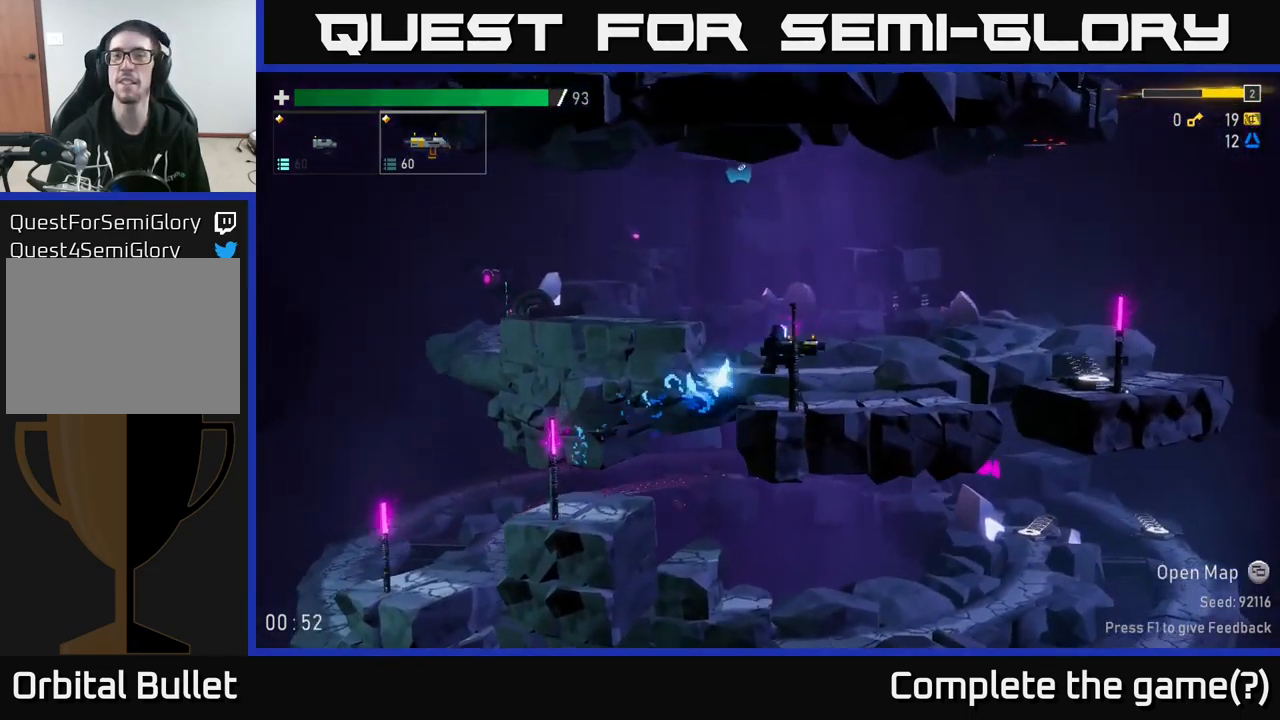
{"buttons": [], "left_stick": "right", "right_stick": "center", "events": [[334, "A", "down"], [467, "A", "up"]]}
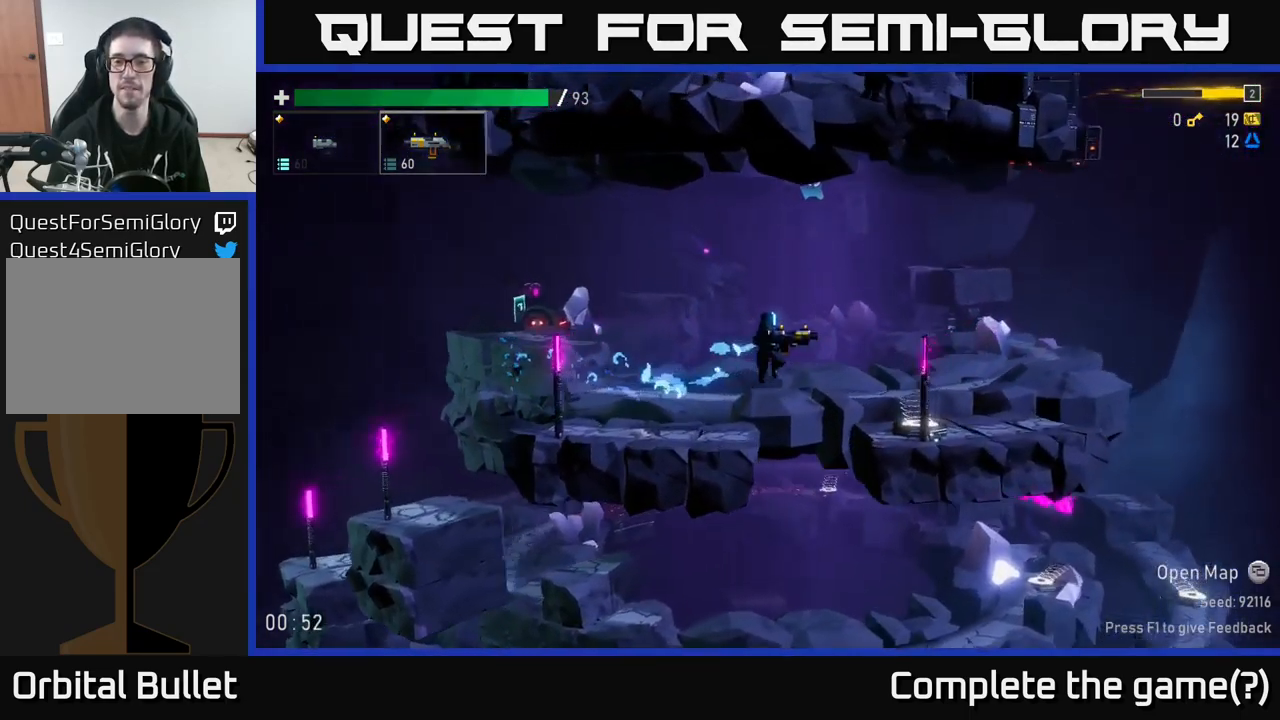
{"buttons": [], "left_stick": "left", "right_stick": "center", "events": [[434, "left_stick", "left"]]}
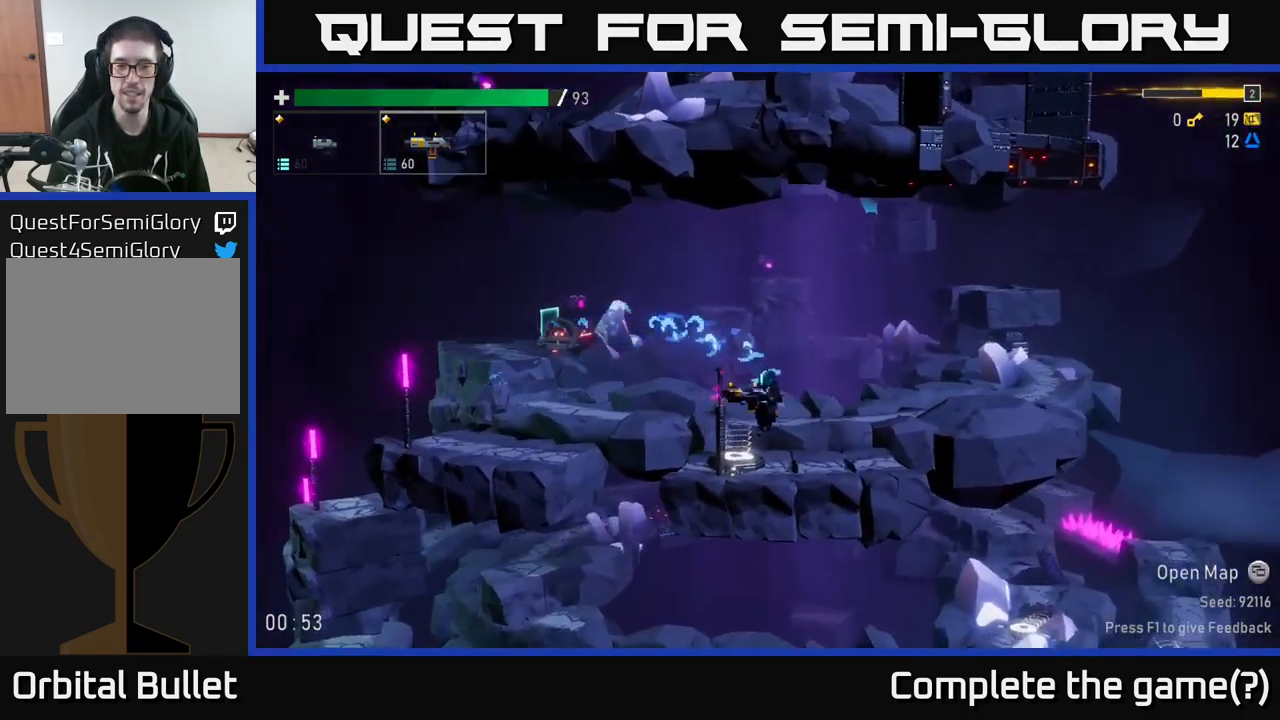
{"buttons": [], "left_stick": "left", "right_stick": "center", "events": [[100, "left_stick", "center"], [150, "Y", "down"], [217, "Y", "up"], [467, "left_stick", "left"]]}
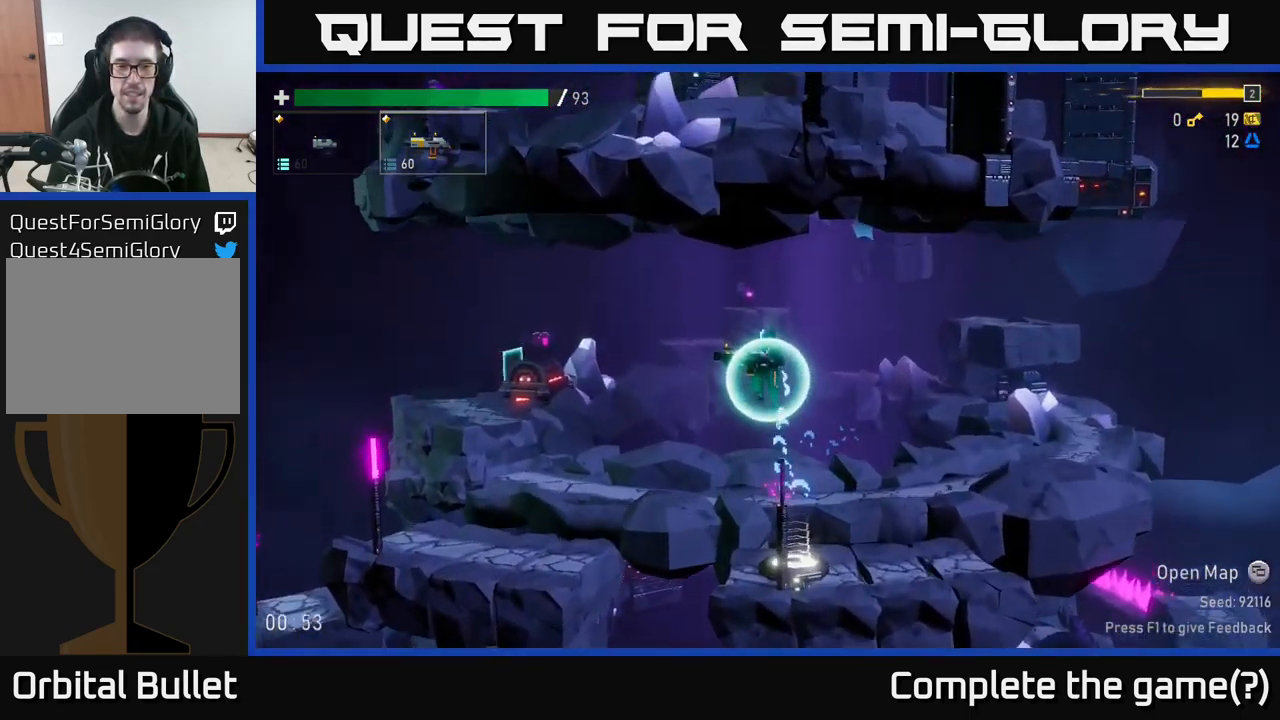
{"buttons": [], "left_stick": "left", "right_stick": "center", "events": []}
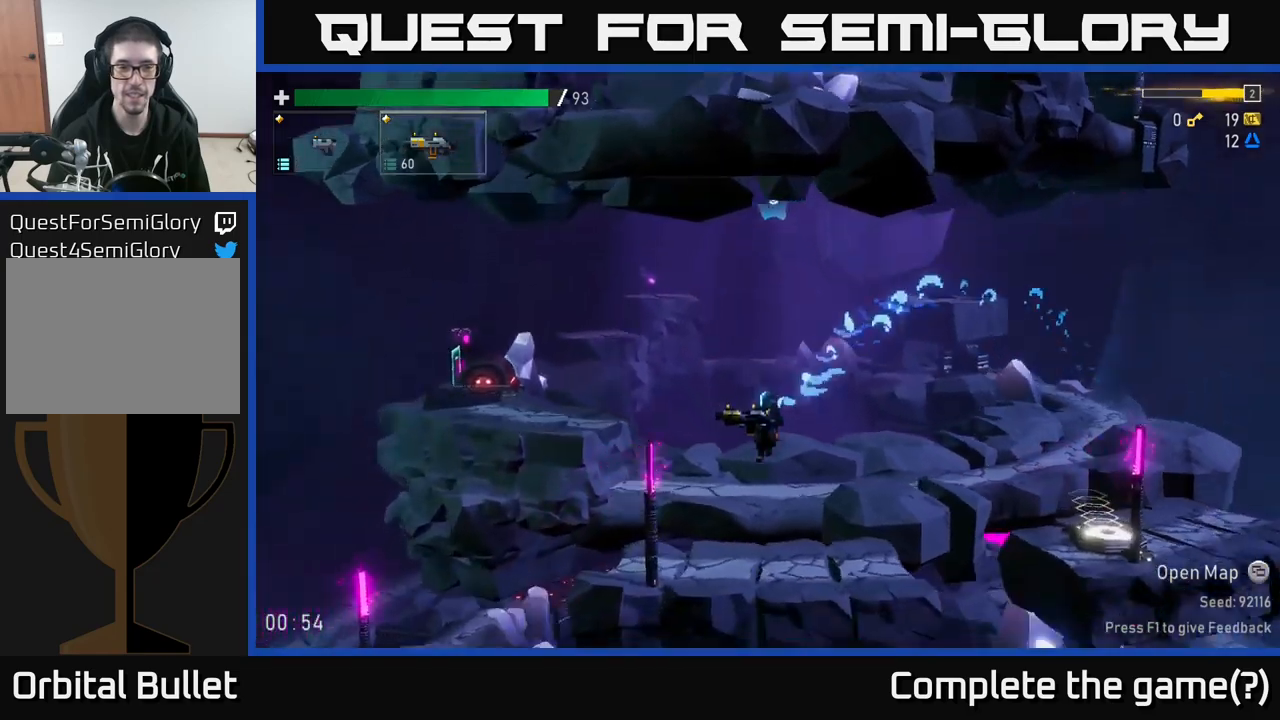
{"buttons": [], "left_stick": "left", "right_stick": "center", "events": [[134, "A", "down"], [317, "A", "up"], [334, "R2", "down"], [450, "R2", "up"]]}
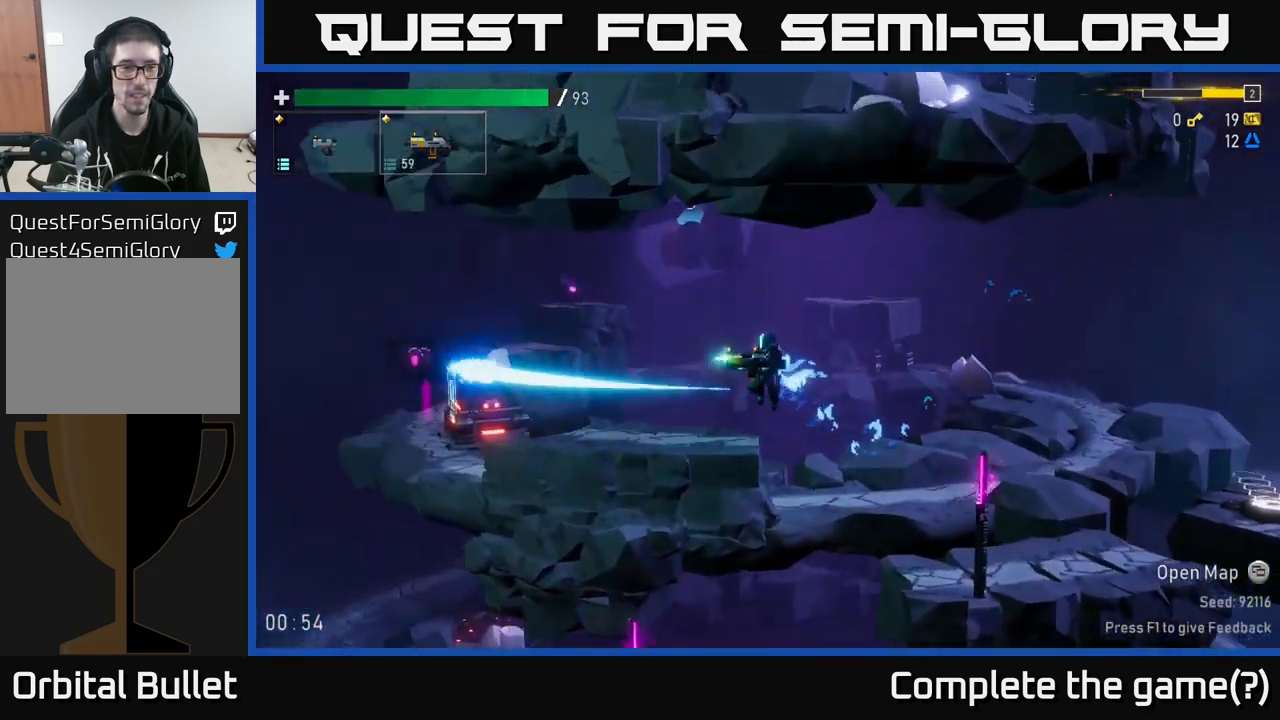
{"buttons": ["R2"], "left_stick": "left", "right_stick": "center", "events": [[67, "R2", "down"], [217, "R2", "up"], [384, "R2", "down"]]}
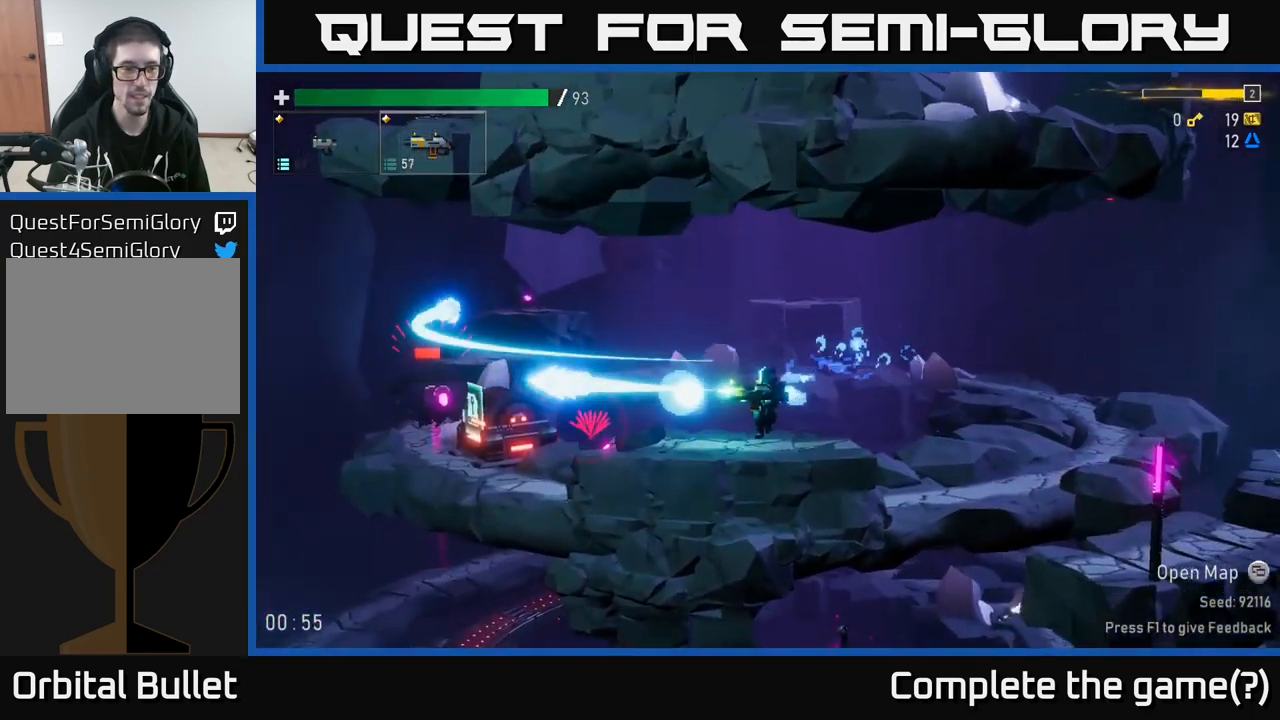
{"buttons": [], "left_stick": "center", "right_stick": "center", "events": [[50, "R2", "up"], [150, "R2", "down"], [267, "R2", "up"], [500, "left_stick", "center"]]}
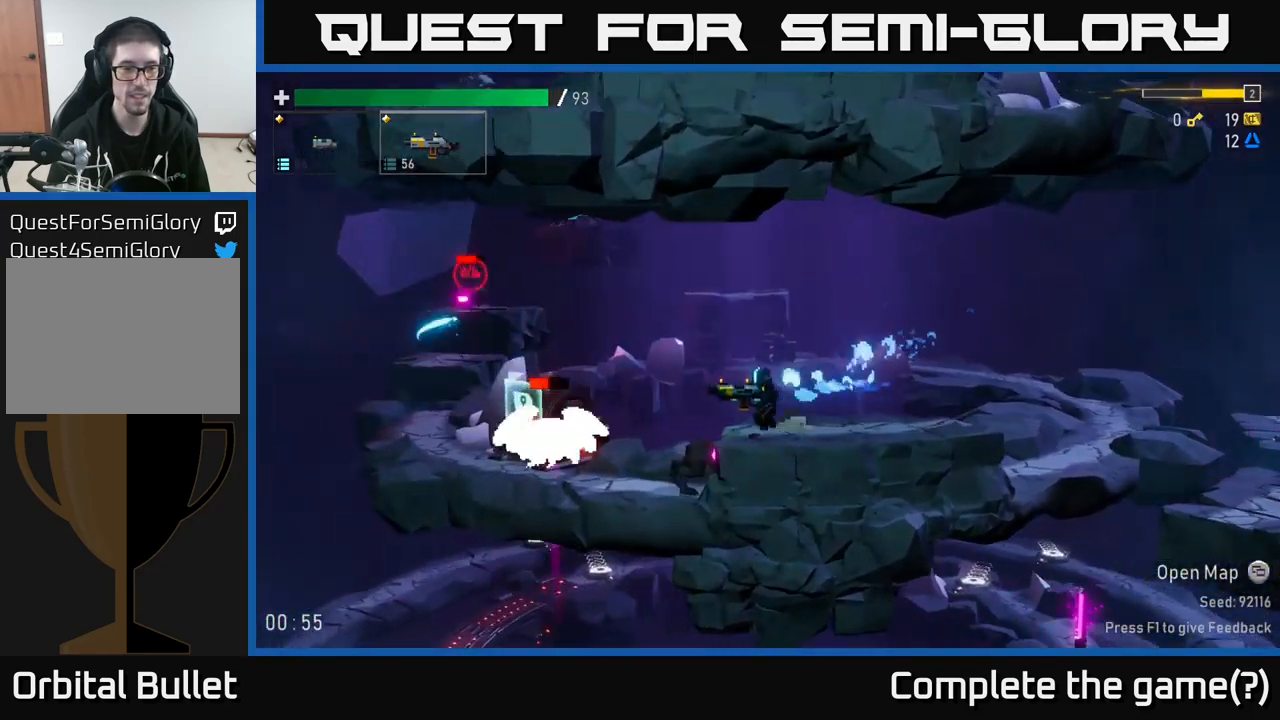
{"buttons": [], "left_stick": "right", "right_stick": "center", "events": [[84, "A", "down"], [84, "left_stick", "down-right"], [184, "left_stick", "right"], [200, "A", "up"]]}
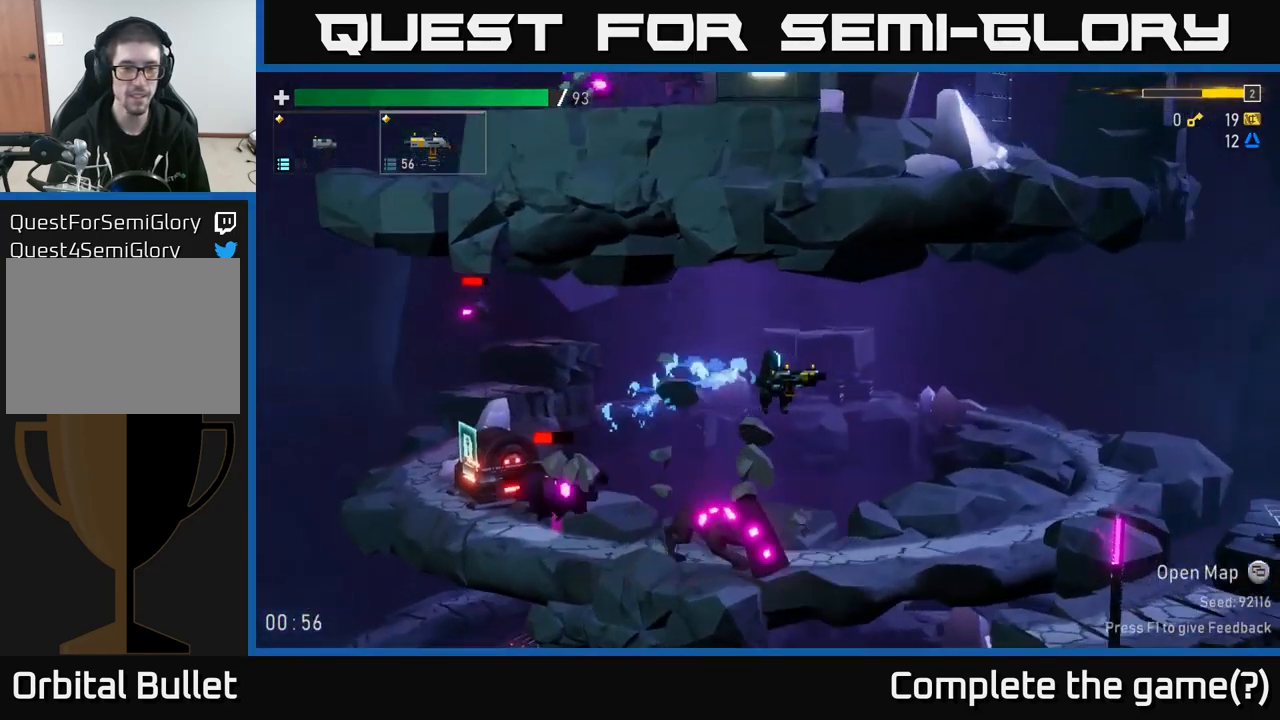
{"buttons": ["R2"], "left_stick": "center", "right_stick": "center", "events": [[167, "left_stick", "left"], [334, "left_stick", "center"], [417, "R2", "down"]]}
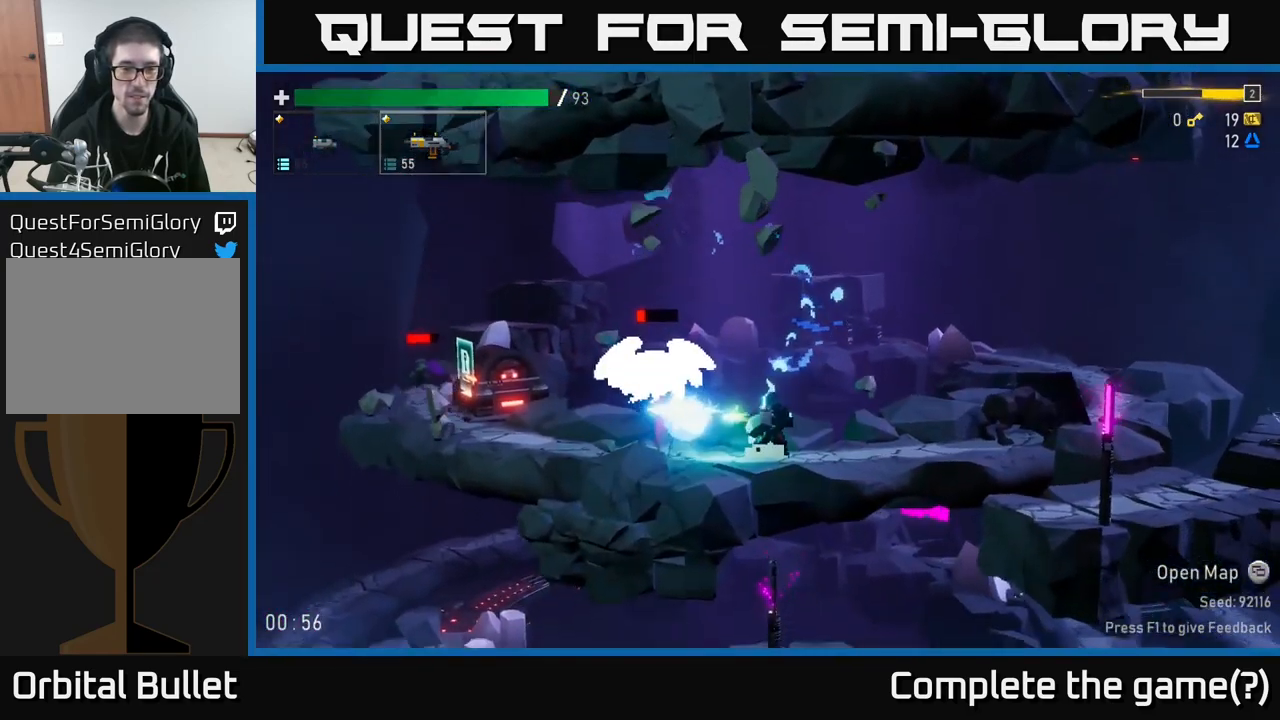
{"buttons": [], "left_stick": "right", "right_stick": "center", "events": [[34, "R2", "up"], [117, "R2", "down"], [217, "R2", "up"], [334, "left_stick", "right"]]}
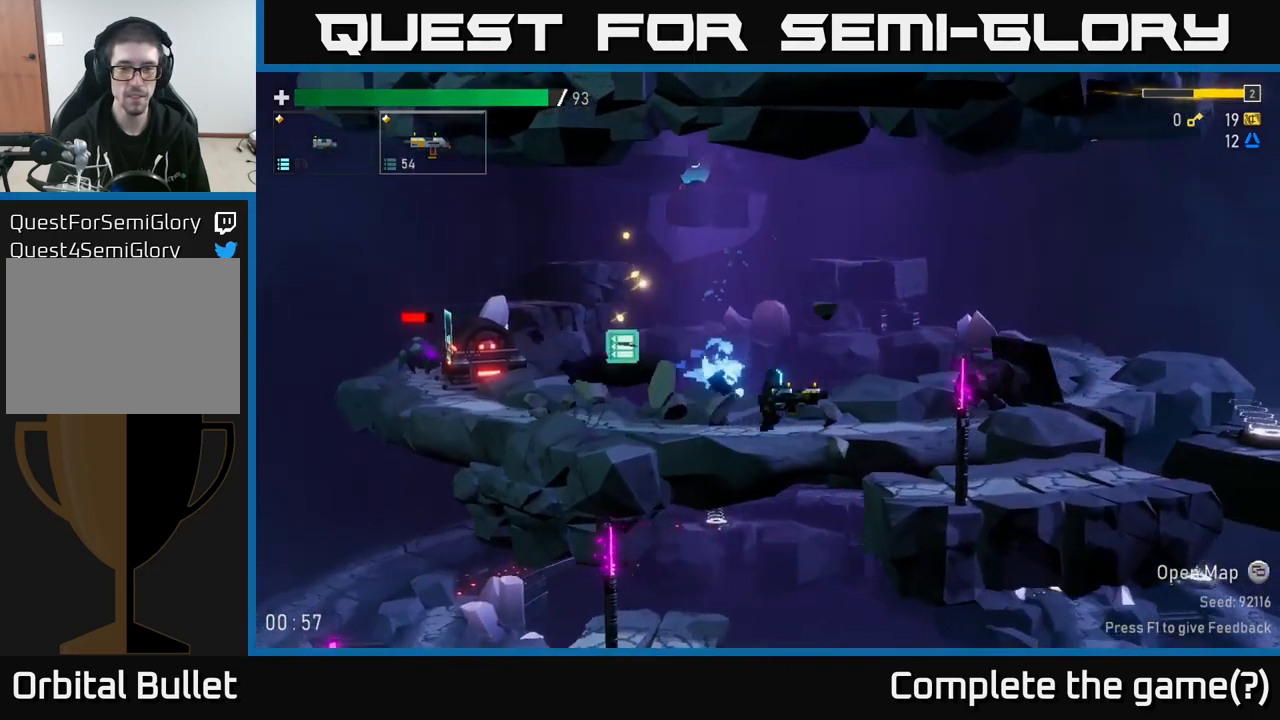
{"buttons": ["R2"], "left_stick": "center", "right_stick": "center", "events": [[67, "R2", "down"], [184, "R2", "up"], [184, "left_stick", "center"], [250, "R2", "down"], [367, "R2", "up"], [484, "R2", "down"]]}
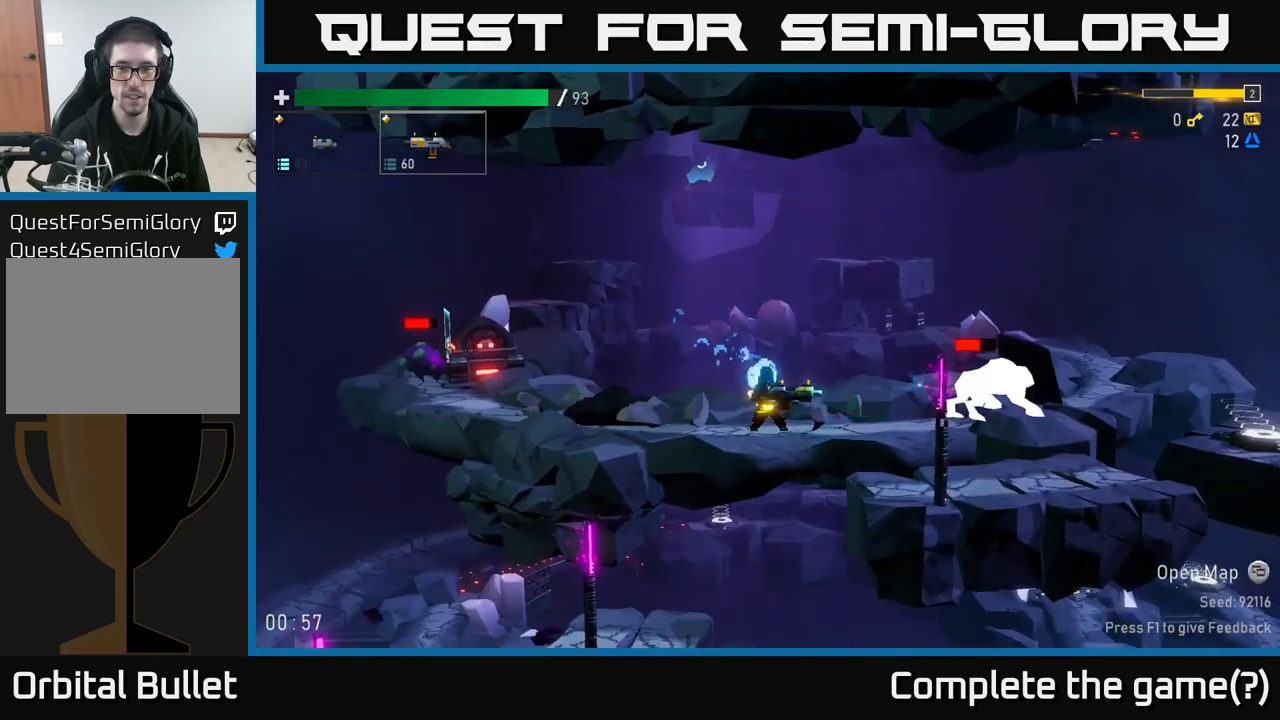
{"buttons": ["A"], "left_stick": "right", "right_stick": "center", "events": [[100, "R2", "up"], [200, "left_stick", "left"], [400, "left_stick", "right"], [417, "A", "down"]]}
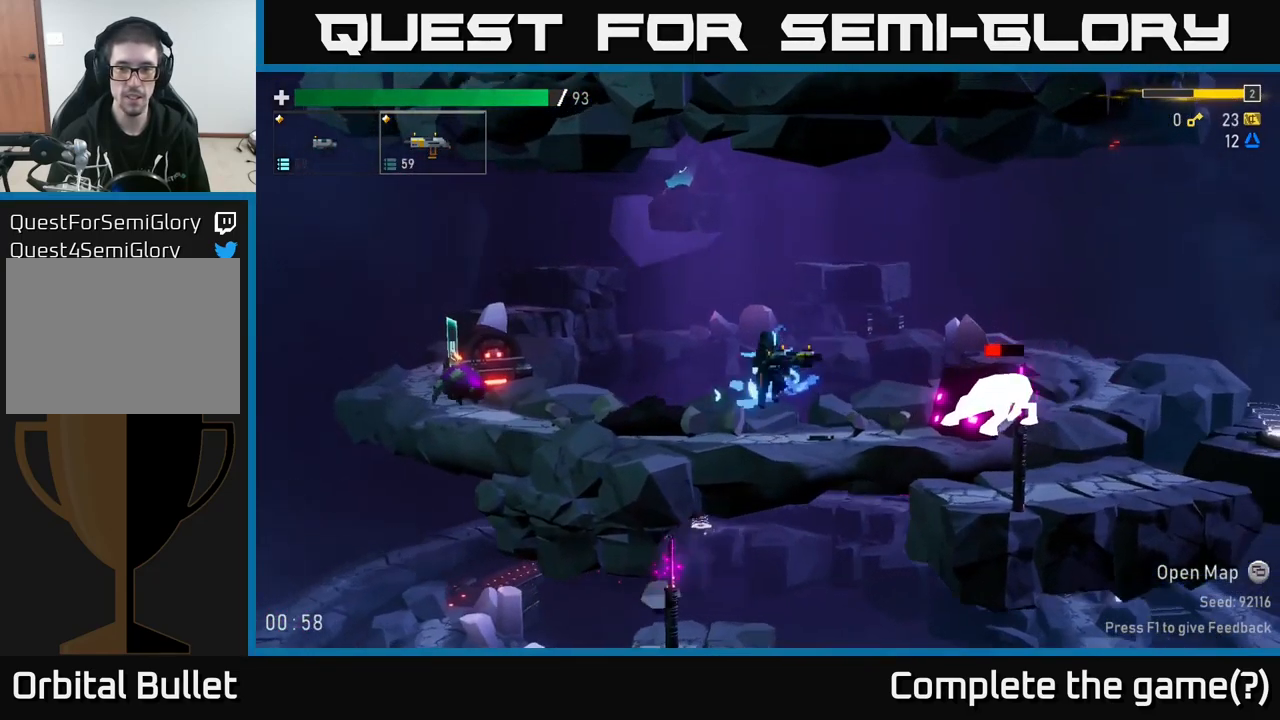
{"buttons": ["B"], "left_stick": "right", "right_stick": "center", "events": [[134, "A", "up"], [450, "B", "down"]]}
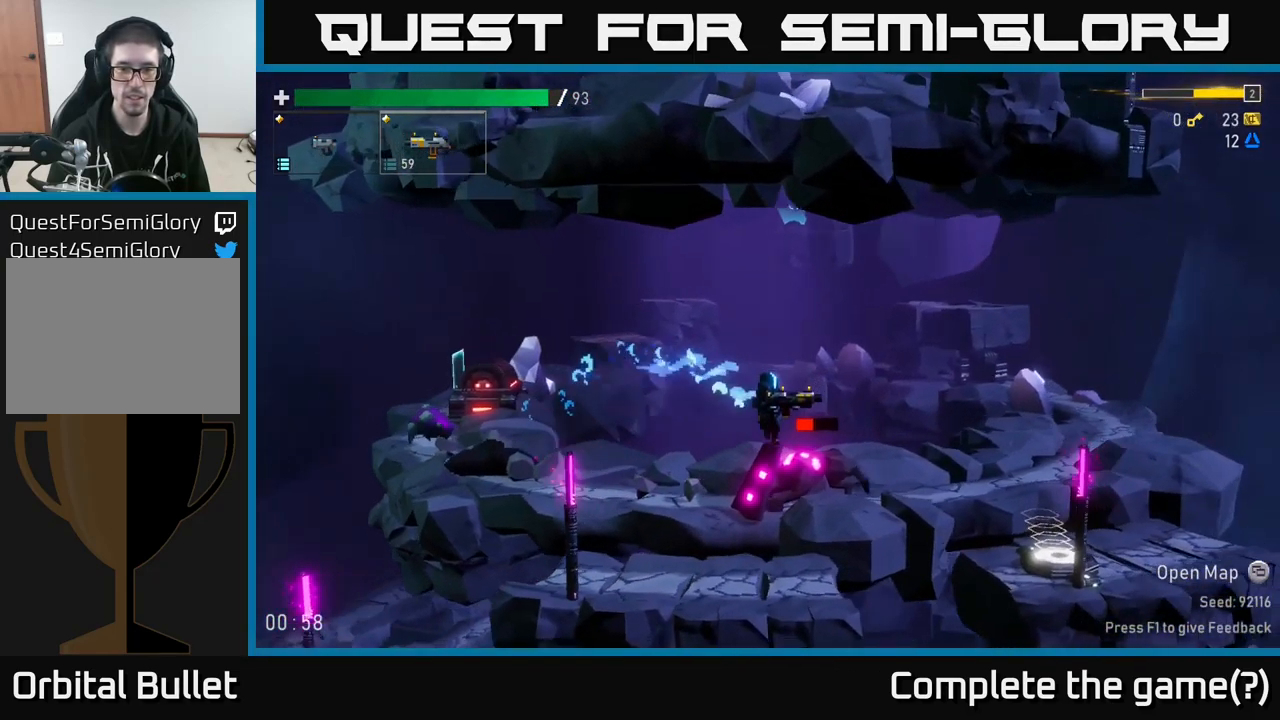
{"buttons": [], "left_stick": "left", "right_stick": "center", "events": [[34, "B", "up"], [184, "left_stick", "left"]]}
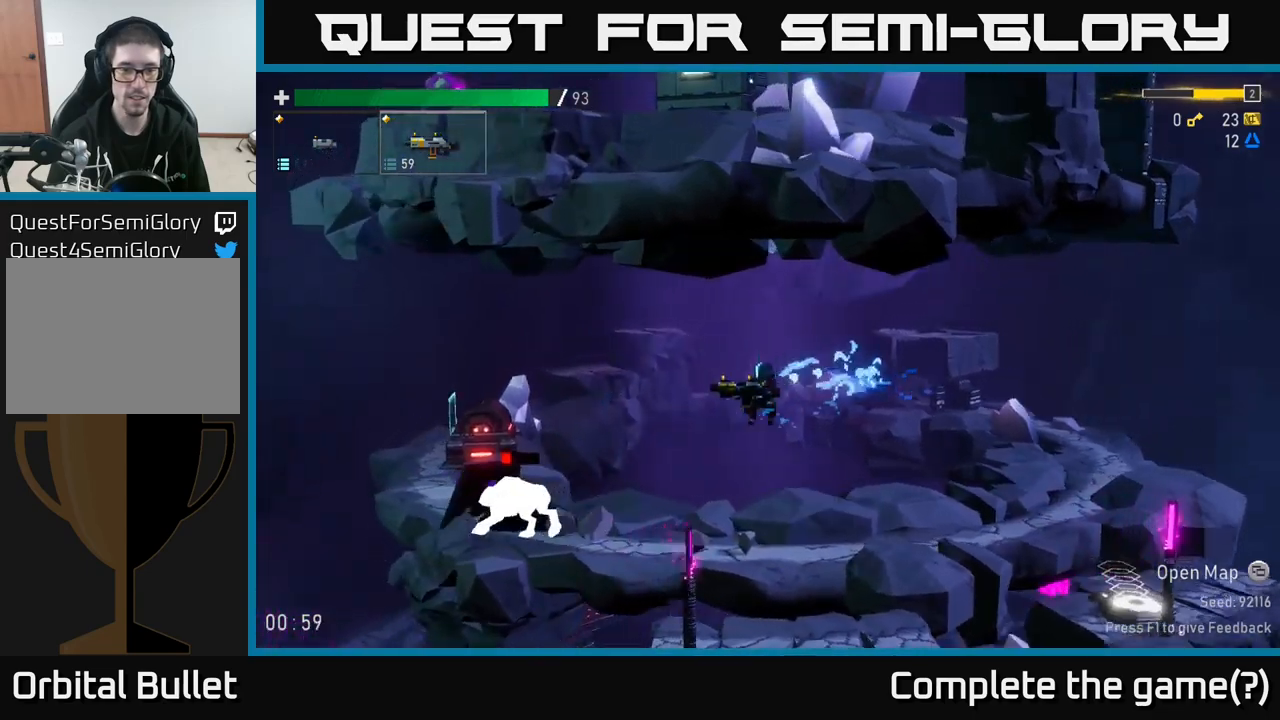
{"buttons": ["R2"], "left_stick": "left", "right_stick": "center", "events": [[400, "R2", "down"]]}
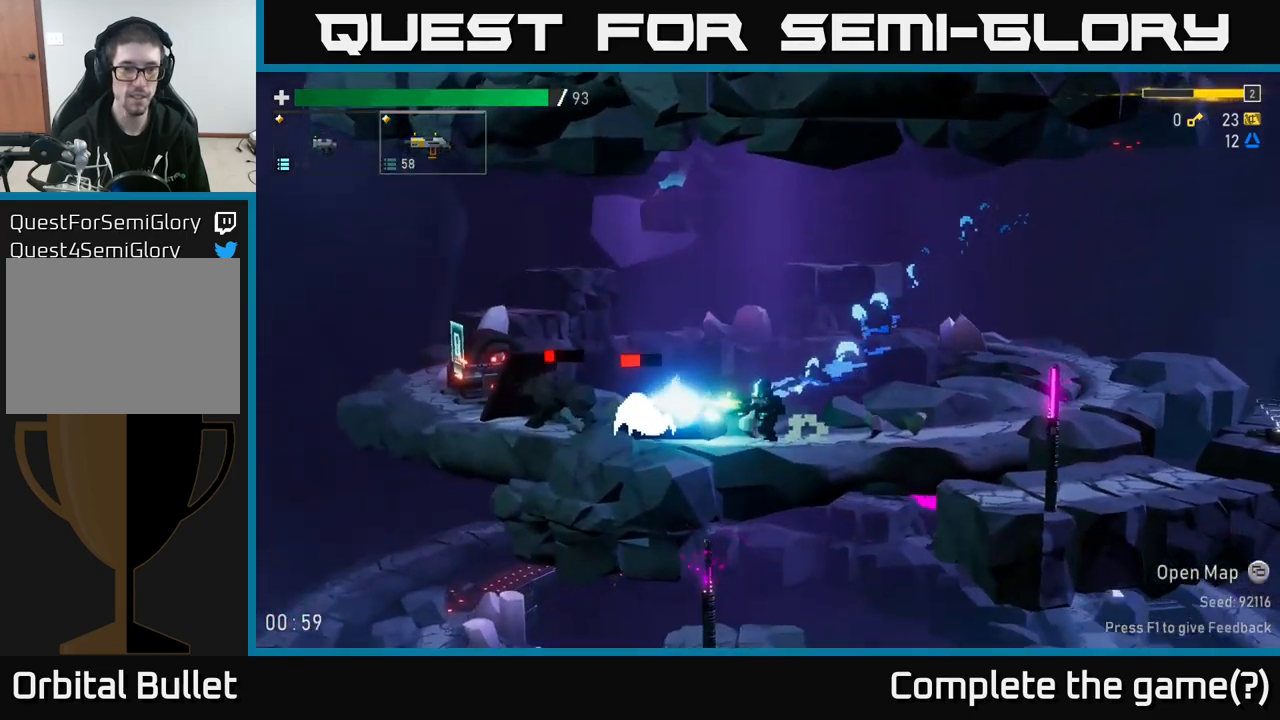
{"buttons": ["R2"], "left_stick": "center", "right_stick": "center", "events": [[17, "R2", "up"], [17, "left_stick", "center"], [100, "R2", "down"], [200, "R2", "up"], [267, "R2", "down"], [400, "R2", "up"], [500, "R2", "down"]]}
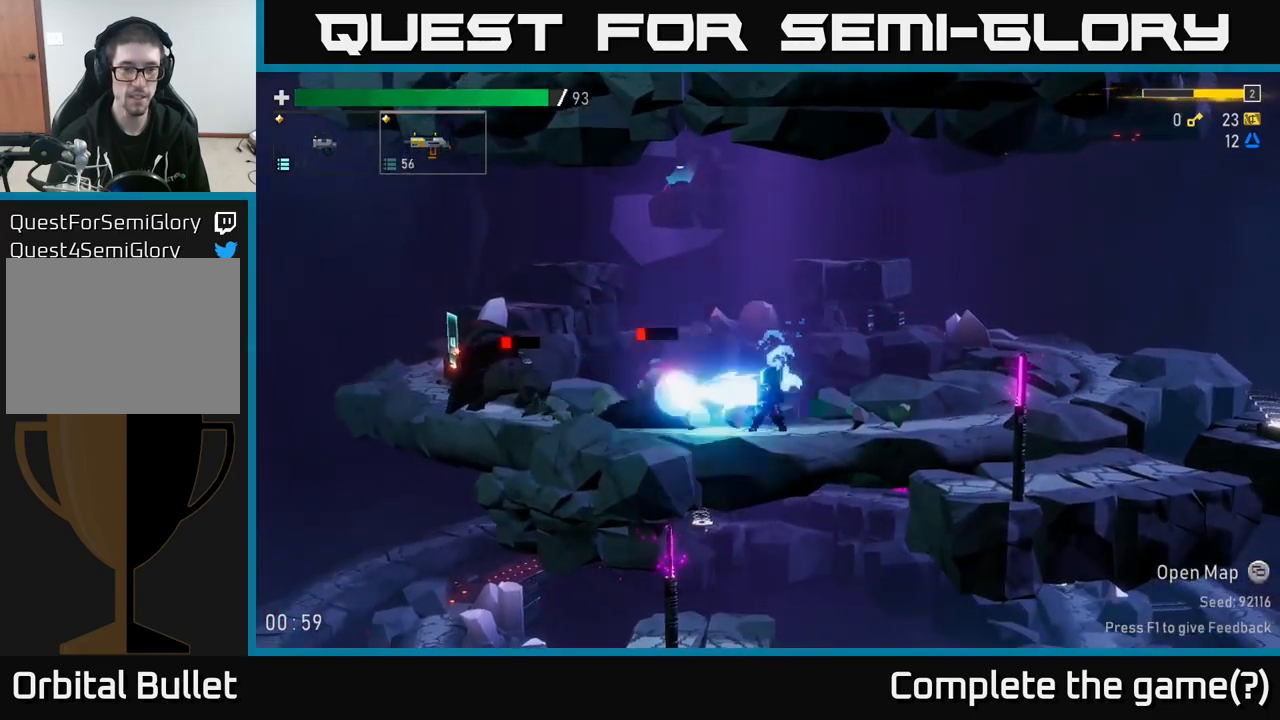
{"buttons": ["R2"], "left_stick": "center", "right_stick": "center", "events": [[100, "R2", "up"], [183, "R2", "down"], [333, "R2", "up"], [467, "R2", "down"]]}
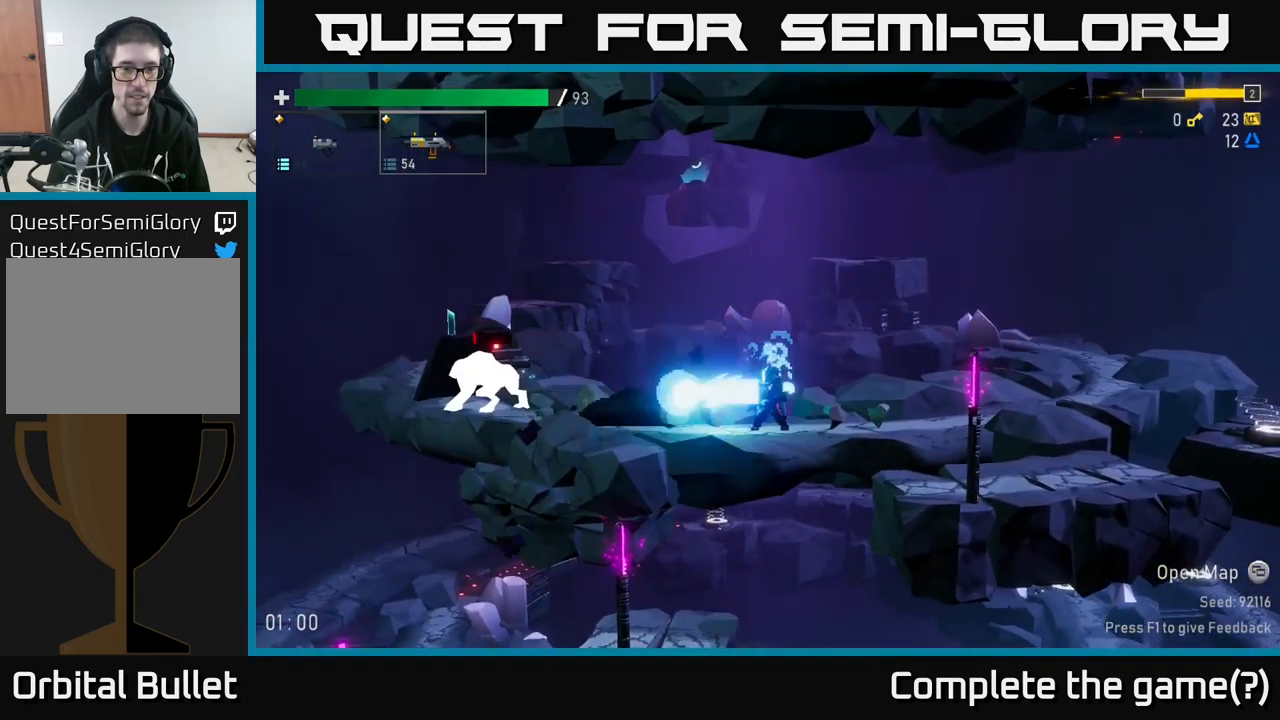
{"buttons": [], "left_stick": "left", "right_stick": "center", "events": [[33, "R2", "up"], [400, "left_stick", "left"]]}
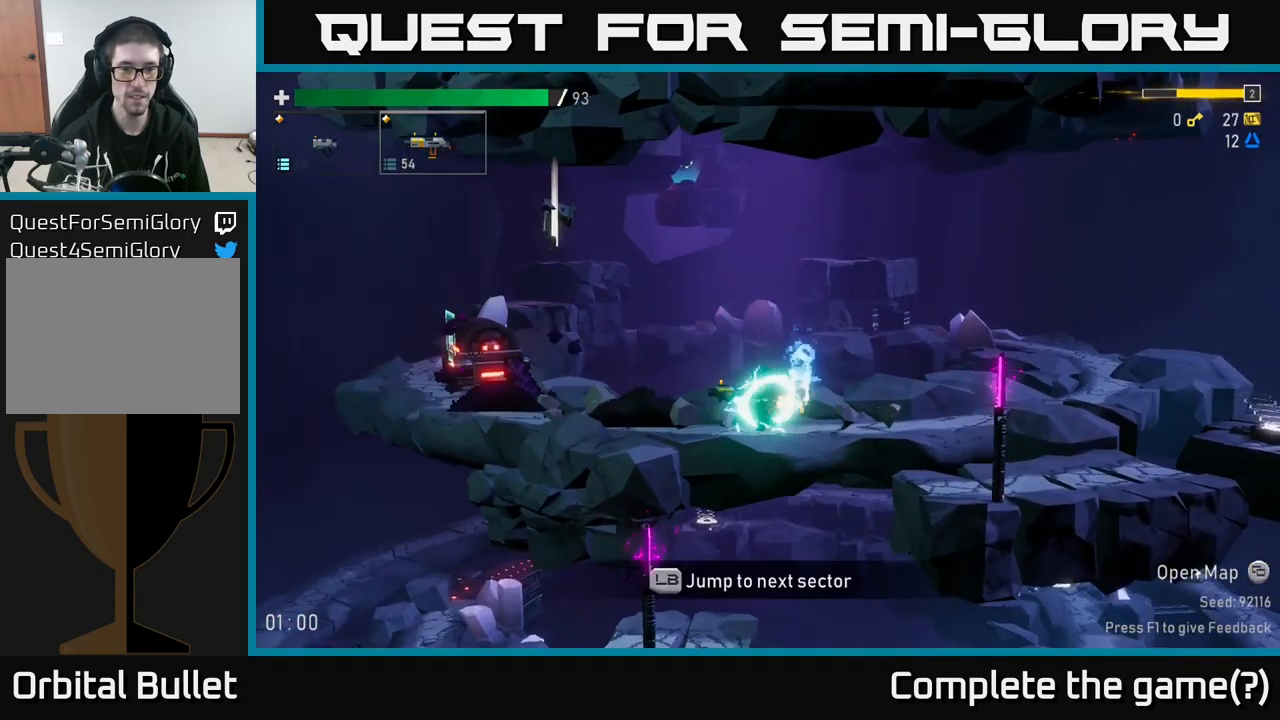
{"buttons": ["A"], "left_stick": "up-left", "right_stick": "center", "events": [[317, "A", "down"], [433, "left_stick", "up-left"]]}
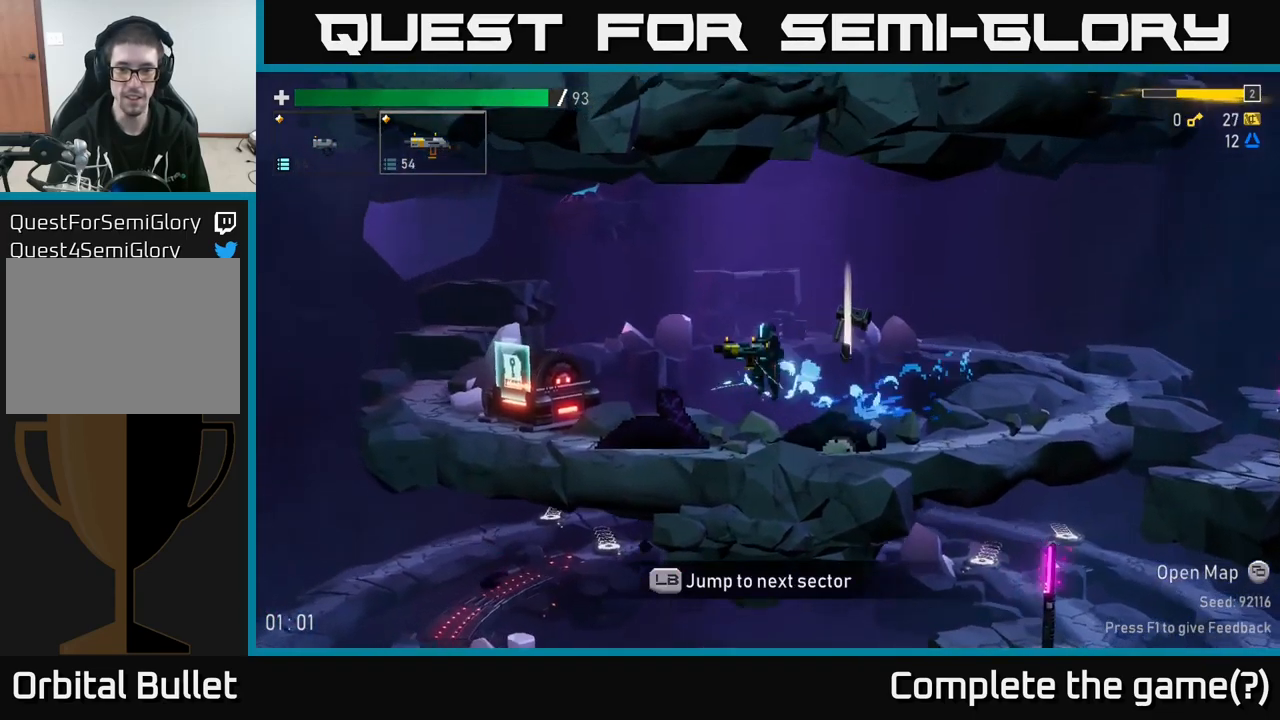
{"buttons": [], "left_stick": "right", "right_stick": "center", "events": [[17, "A", "up"], [200, "left_stick", "center"], [250, "left_stick", "right"]]}
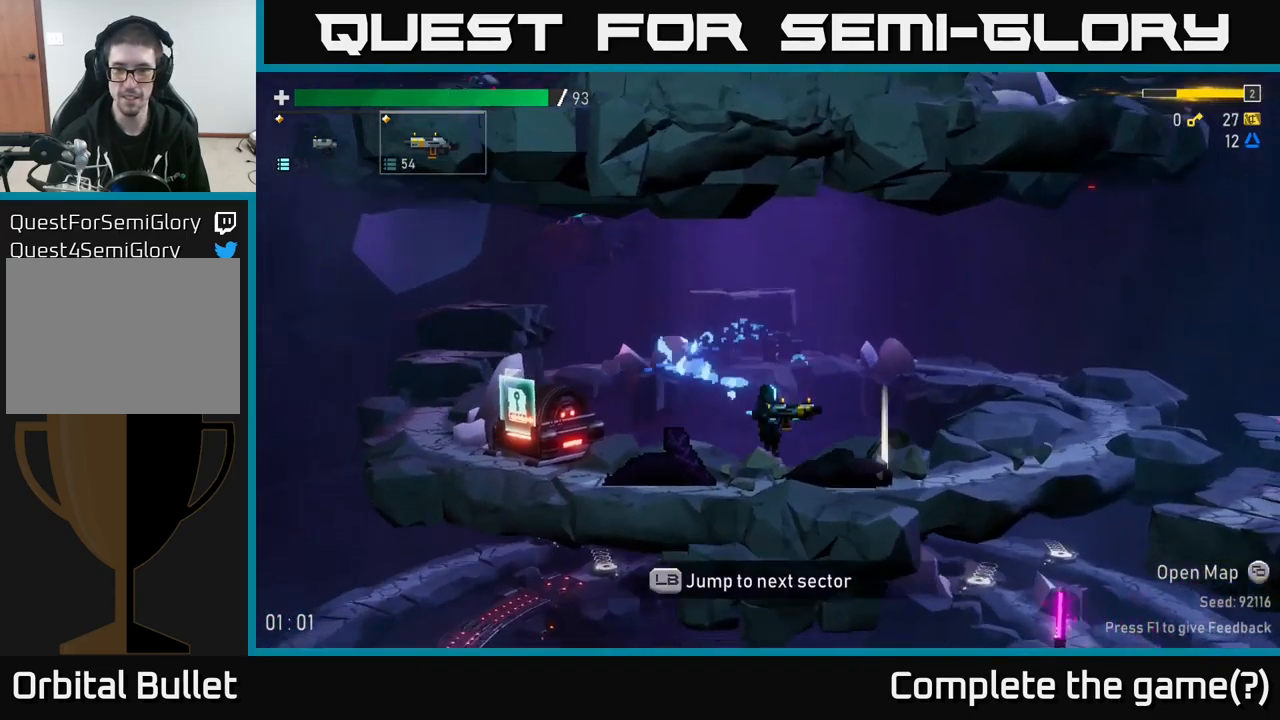
{"buttons": [], "left_stick": "left", "right_stick": "center", "events": [[417, "left_stick", "left"]]}
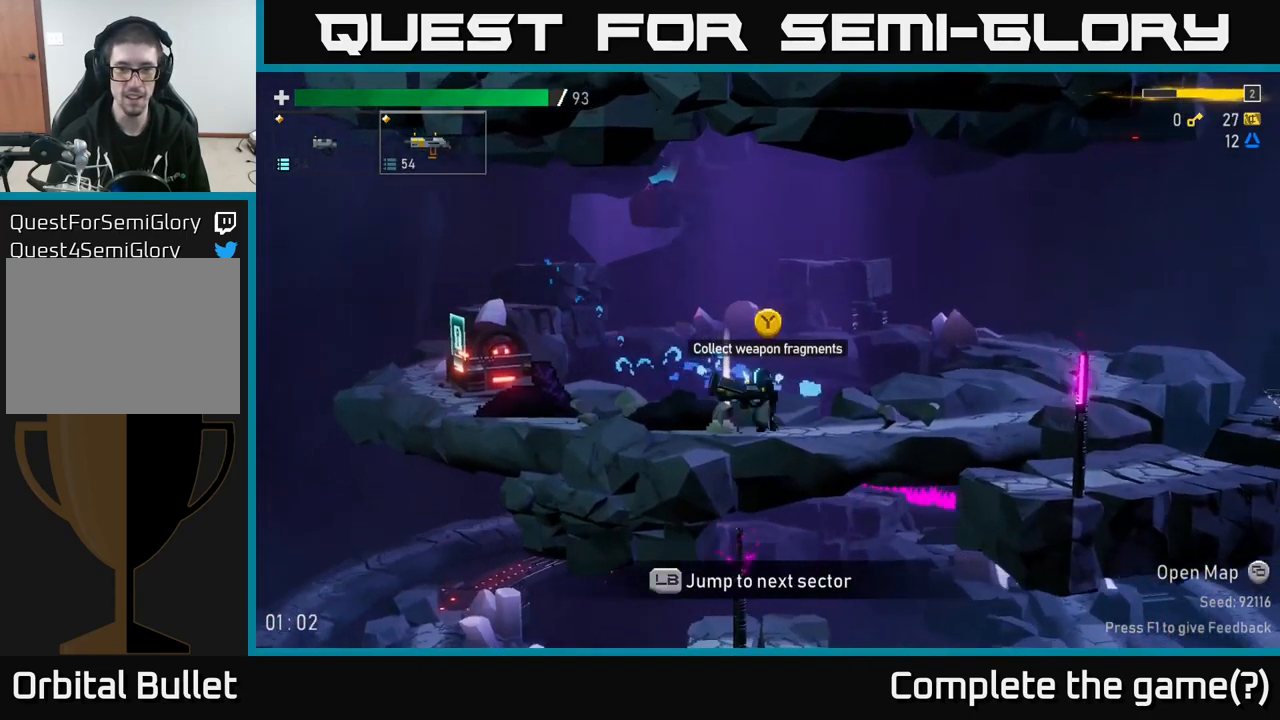
{"buttons": [], "left_stick": "center", "right_stick": "center", "events": [[50, "left_stick", "center"]]}
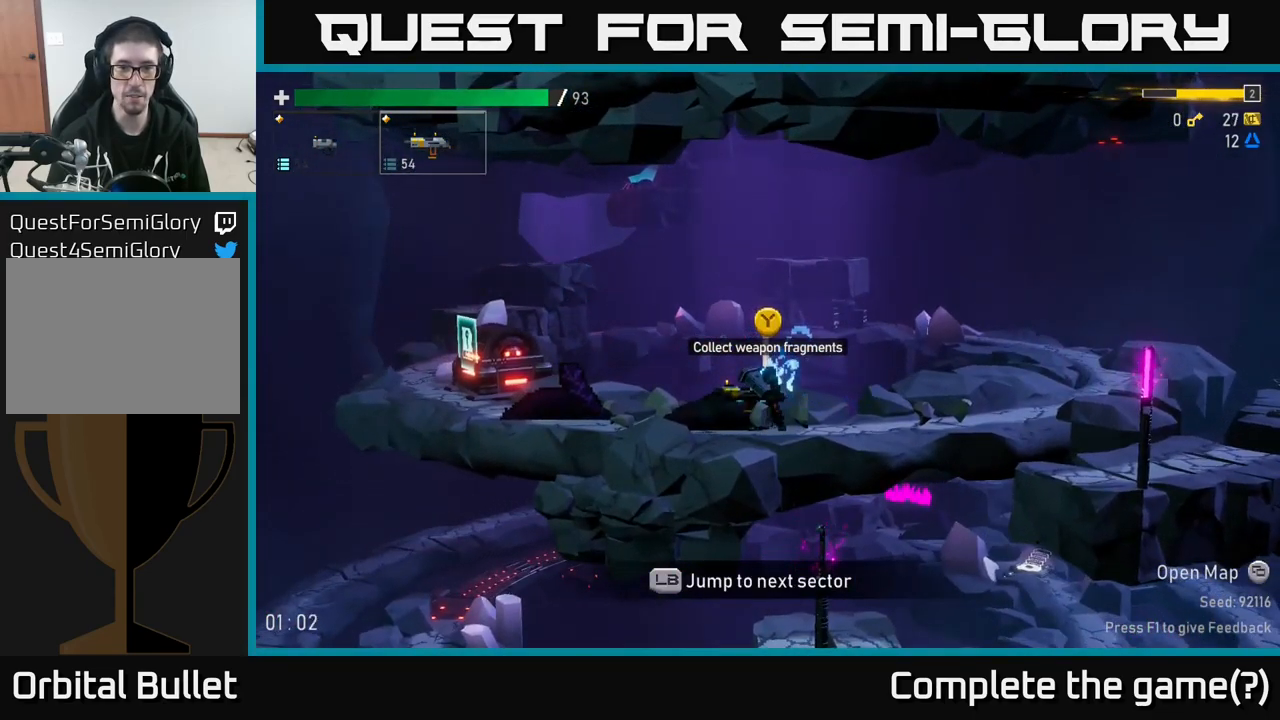
{"buttons": [], "left_stick": "left", "right_stick": "center", "events": [[183, "Y", "down"], [250, "Y", "up"], [500, "left_stick", "left"]]}
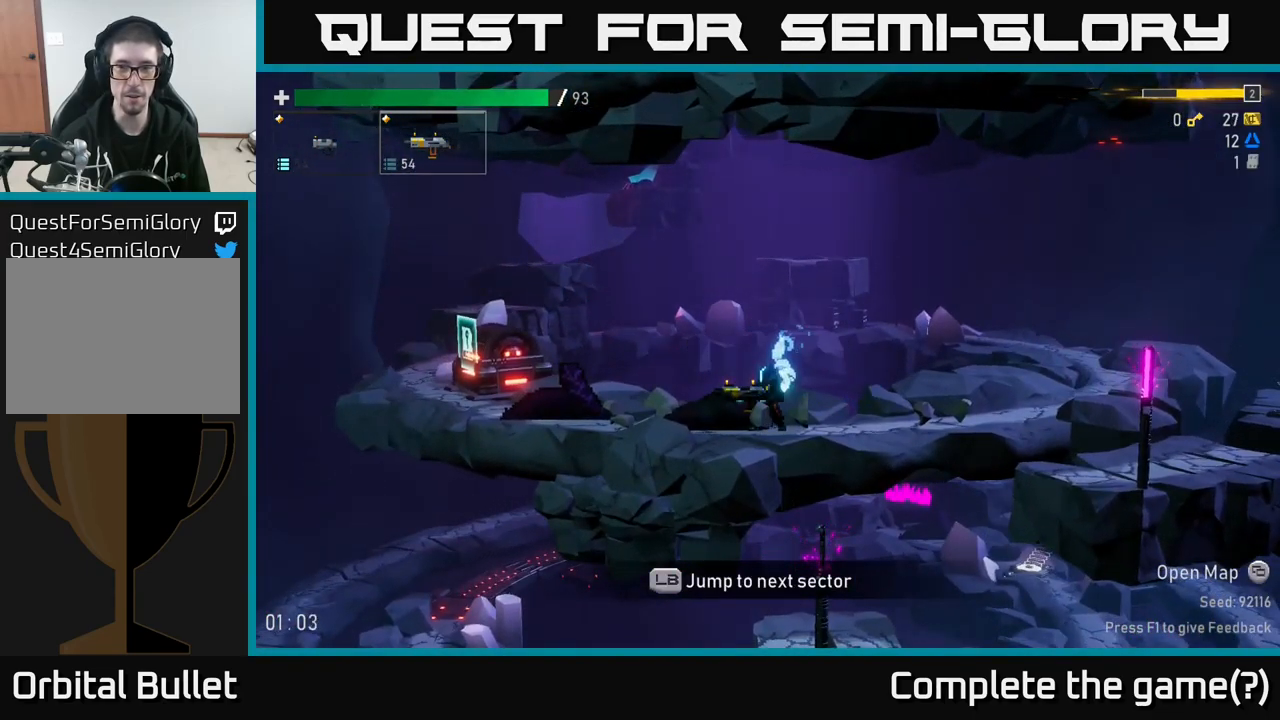
{"buttons": [], "left_stick": "left", "right_stick": "center", "events": []}